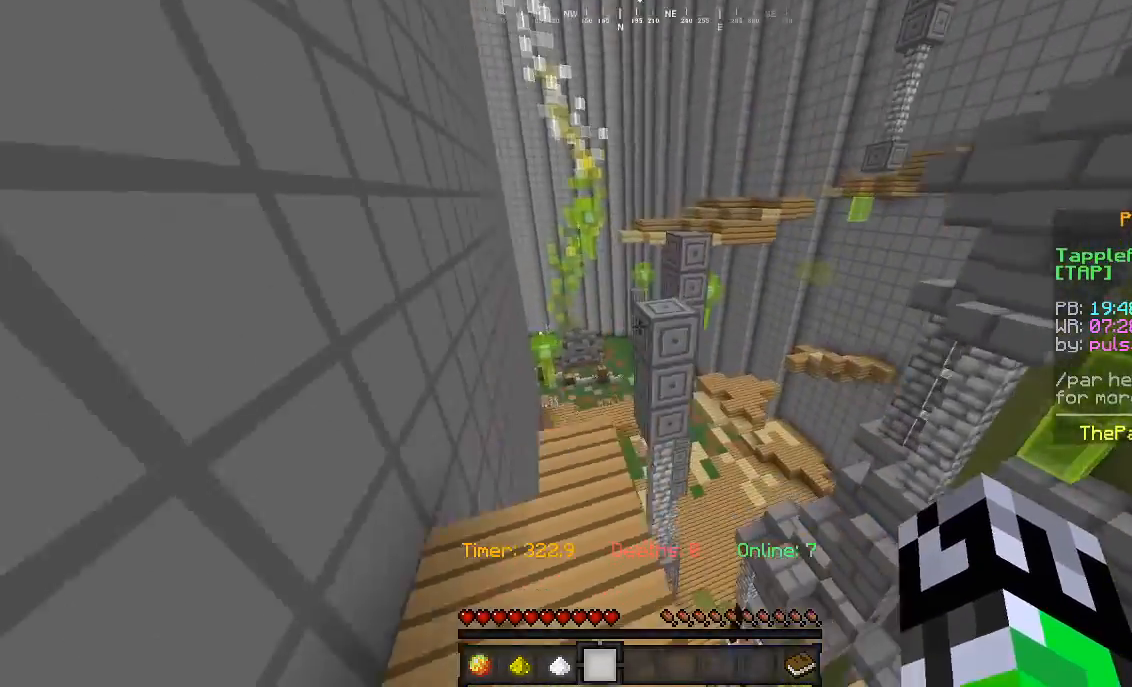
Gameplay with keyboard and mouse; each line is a JSON object with the keys and mouse buttons held at the frame after it. "events" lists presses ("down") and releases ("up") of "a", "d", "s", "w", "mouse_left" and "mouse_right" between this image and that frame as [ms after this image, input, new state], when the widget could be followed in between. "mouse_left", "mouse_right" = the "left", "right" buttons of the "mouse" list. No other keys are recorded. Fast repeated clicks can show as one long hold. Mouse movement is not recorded.
{"keys": ["w"], "mouse": [], "events": []}
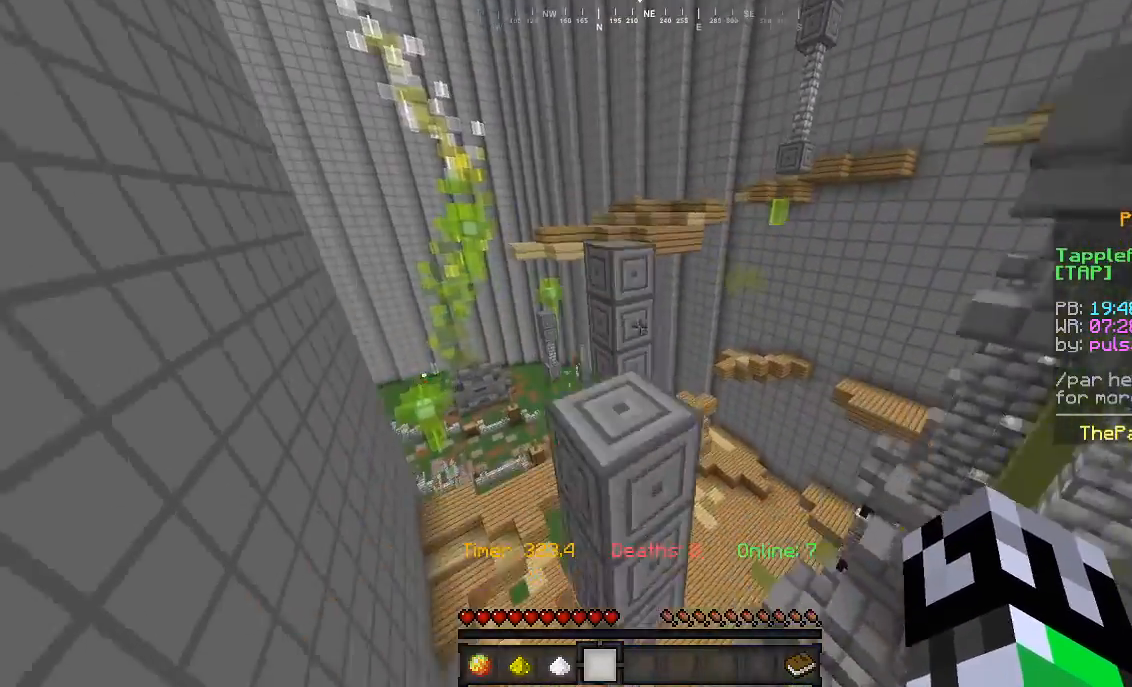
{"keys": ["w"], "mouse": [], "events": []}
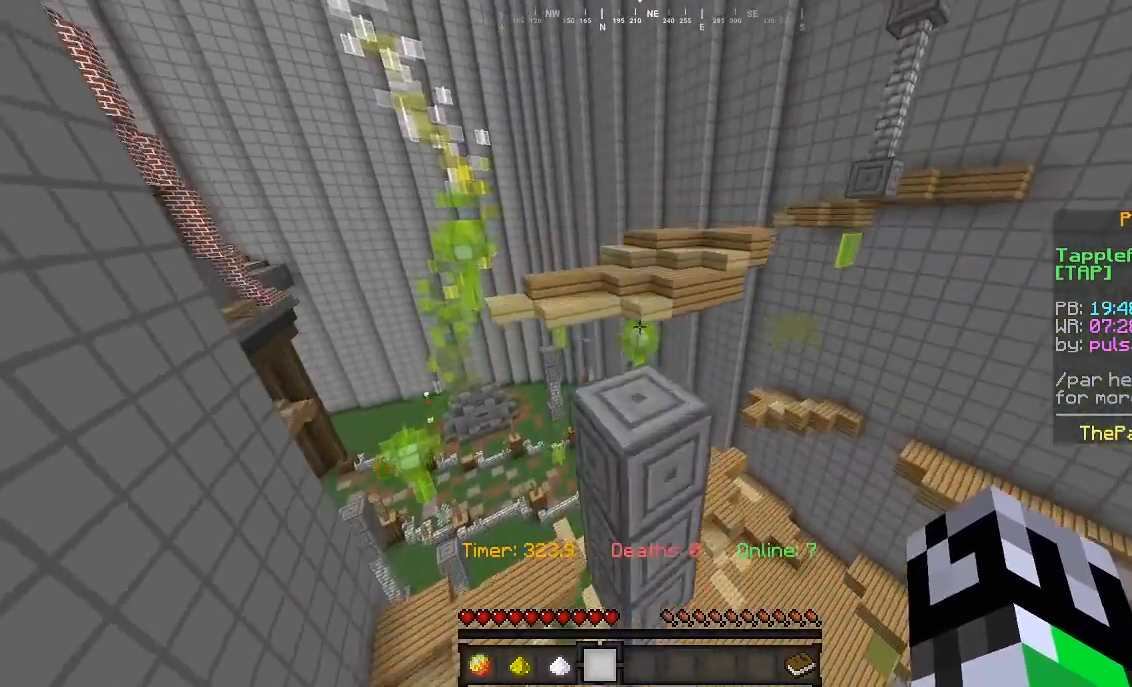
{"keys": ["w"], "mouse": [], "events": []}
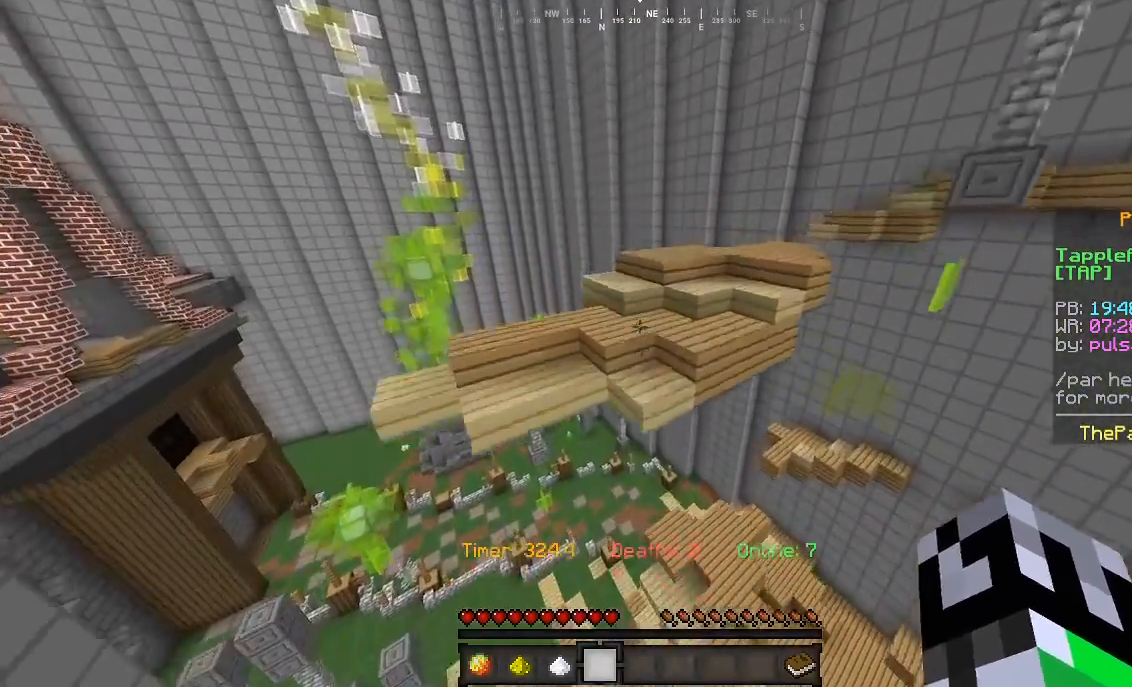
{"keys": ["d", "w"], "mouse": [], "events": [[400, "d", "down"]]}
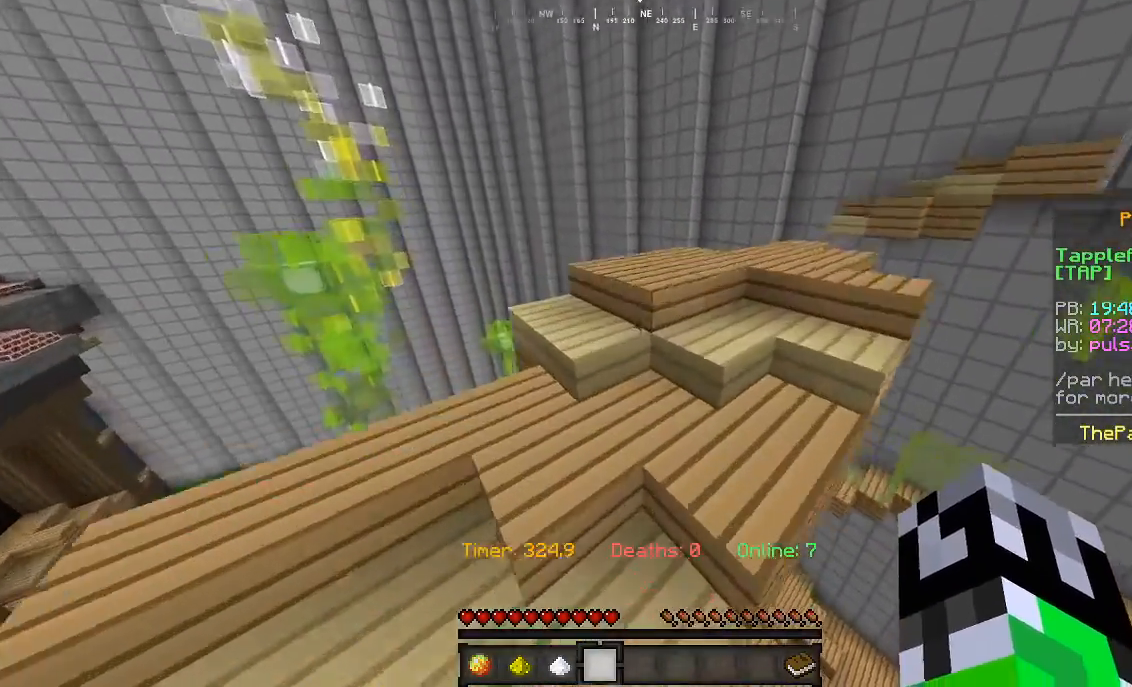
{"keys": ["w"], "mouse": [], "events": [[100, "d", "up"]]}
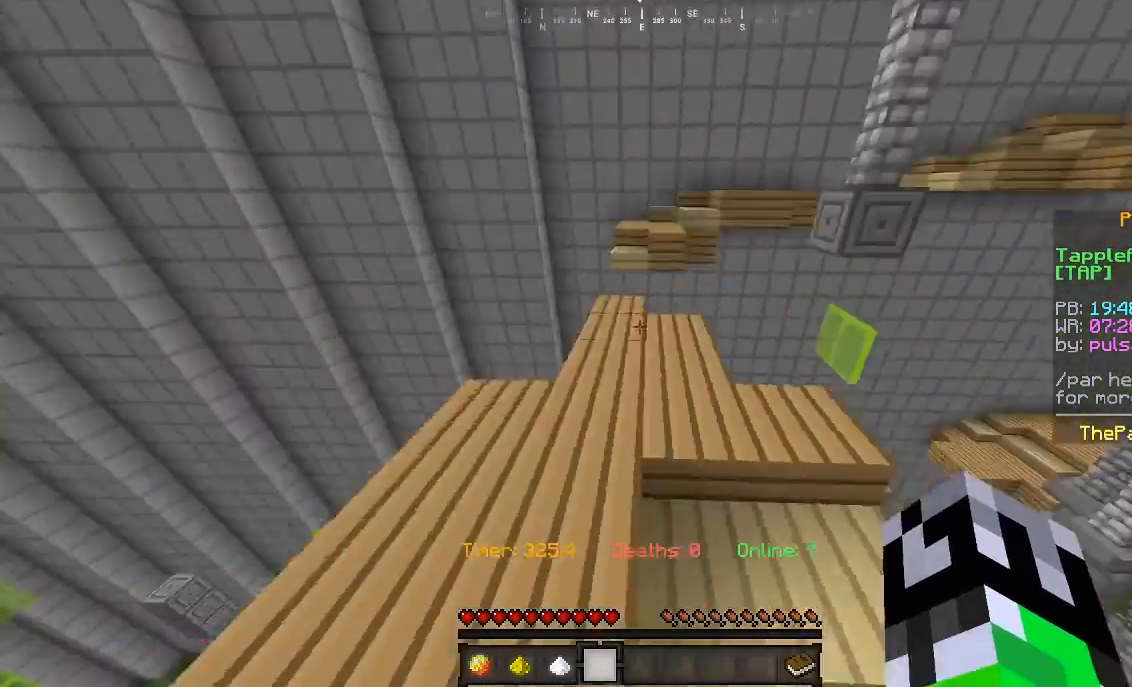
{"keys": ["d", "w"], "mouse": [], "events": [[367, "d", "down"]]}
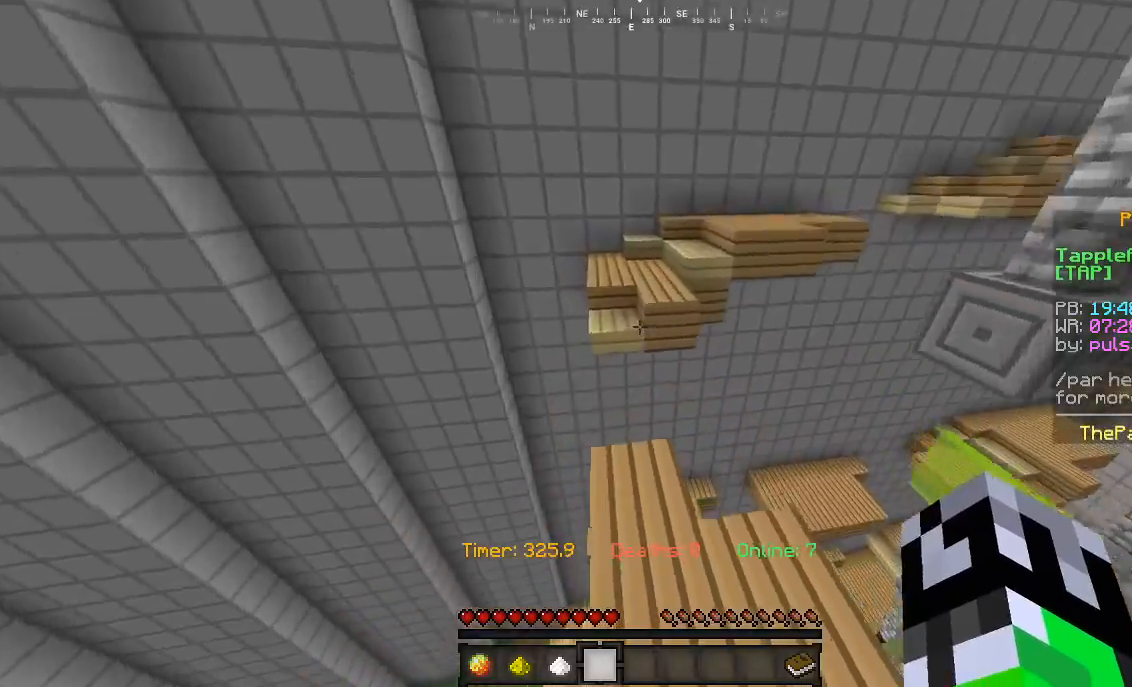
{"keys": ["w"], "mouse": [], "events": [[33, "d", "up"]]}
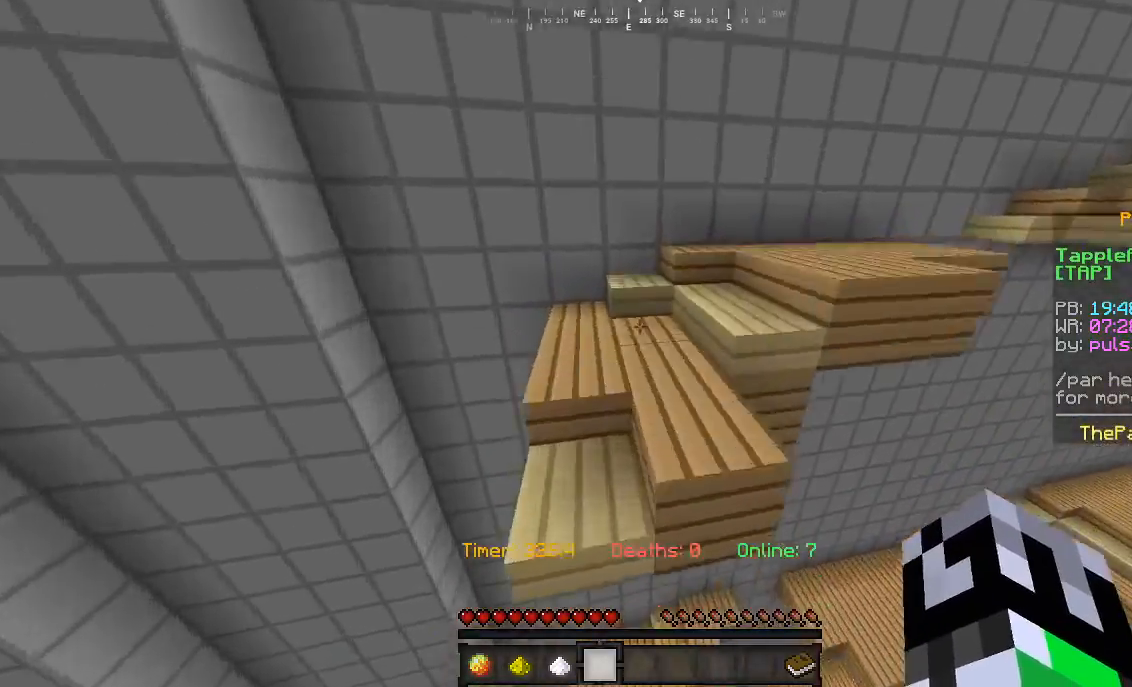
{"keys": ["w"], "mouse": [], "events": [[133, "d", "down"], [333, "d", "up"]]}
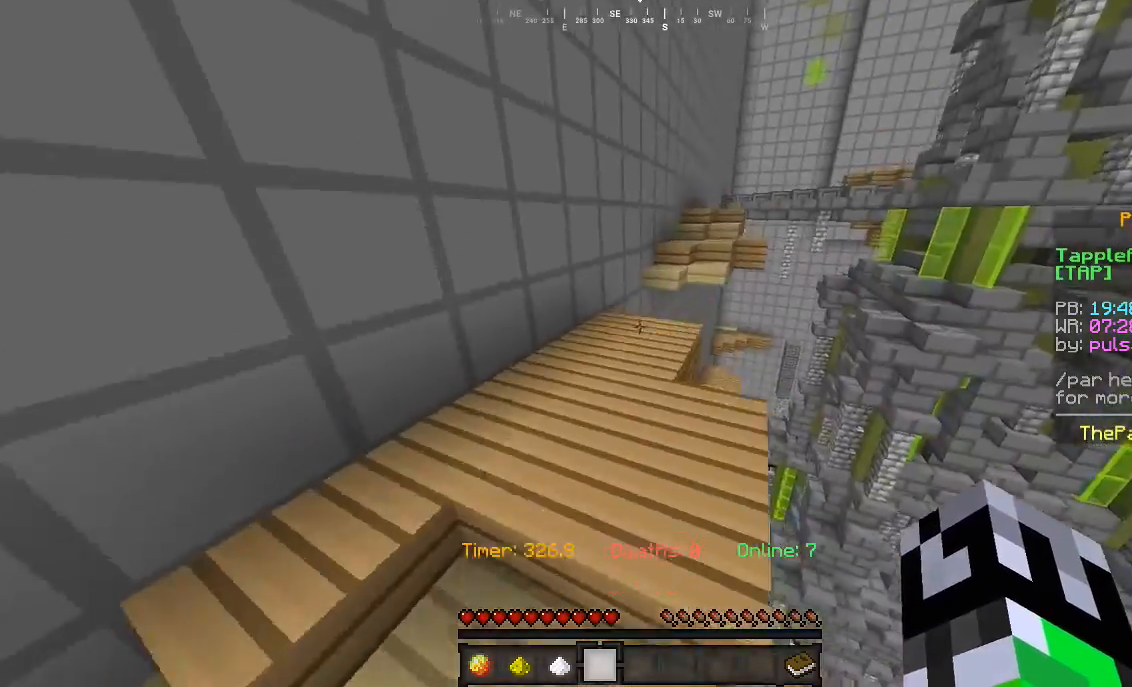
{"keys": ["d", "w"], "mouse": [], "events": [[233, "a", "down"], [433, "d", "down"], [500, "a", "up"]]}
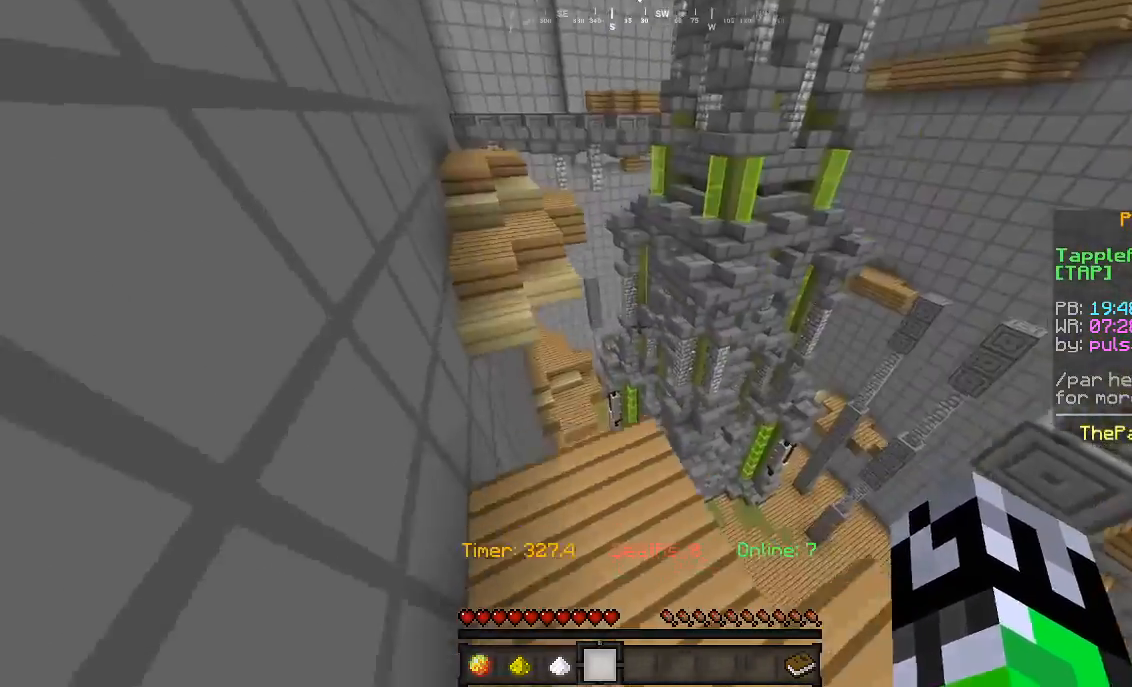
{"keys": ["w"], "mouse": [], "events": [[167, "d", "up"]]}
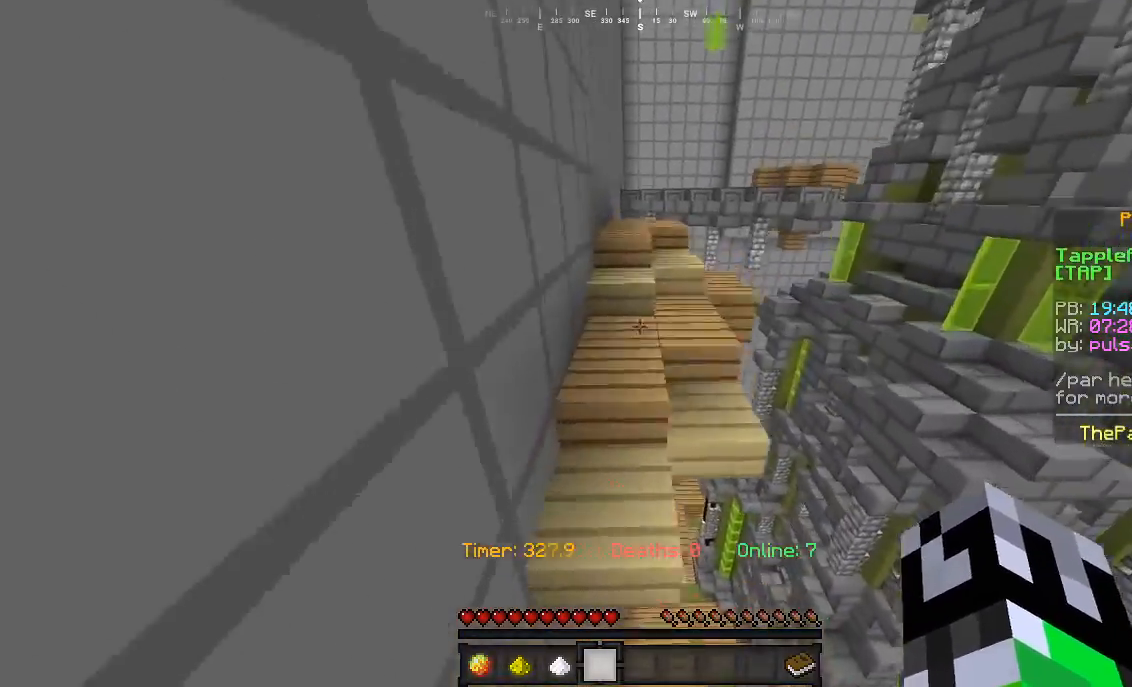
{"keys": ["w"], "mouse": [], "events": []}
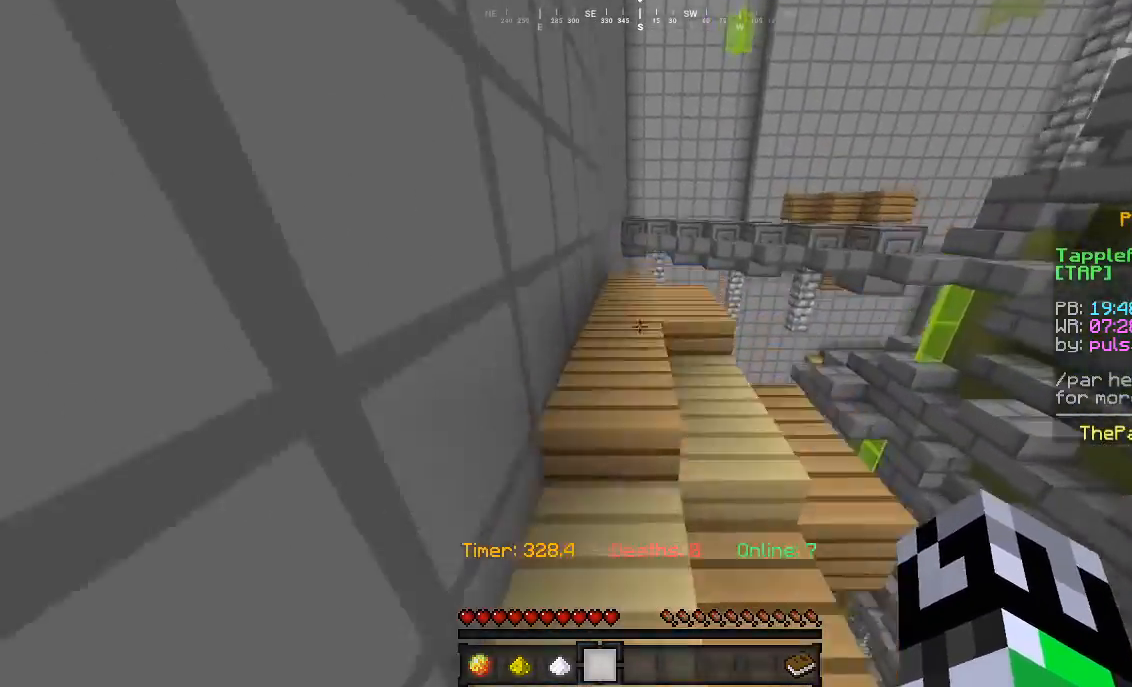
{"keys": ["w"], "mouse": [], "events": []}
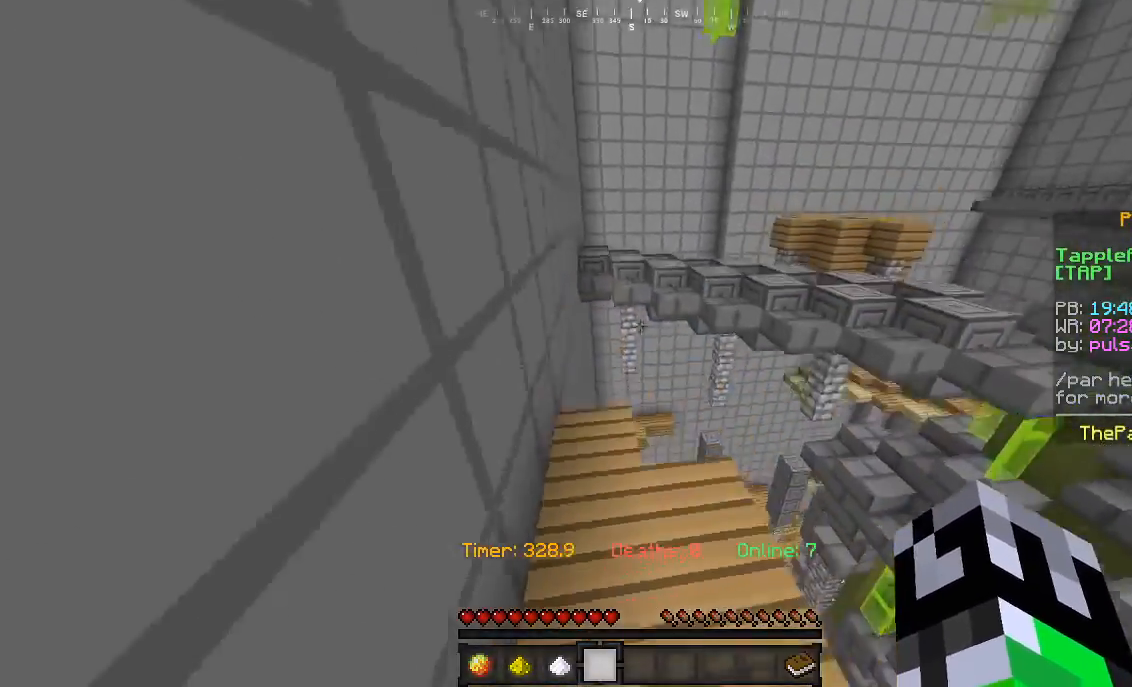
{"keys": ["w"], "mouse": [], "events": []}
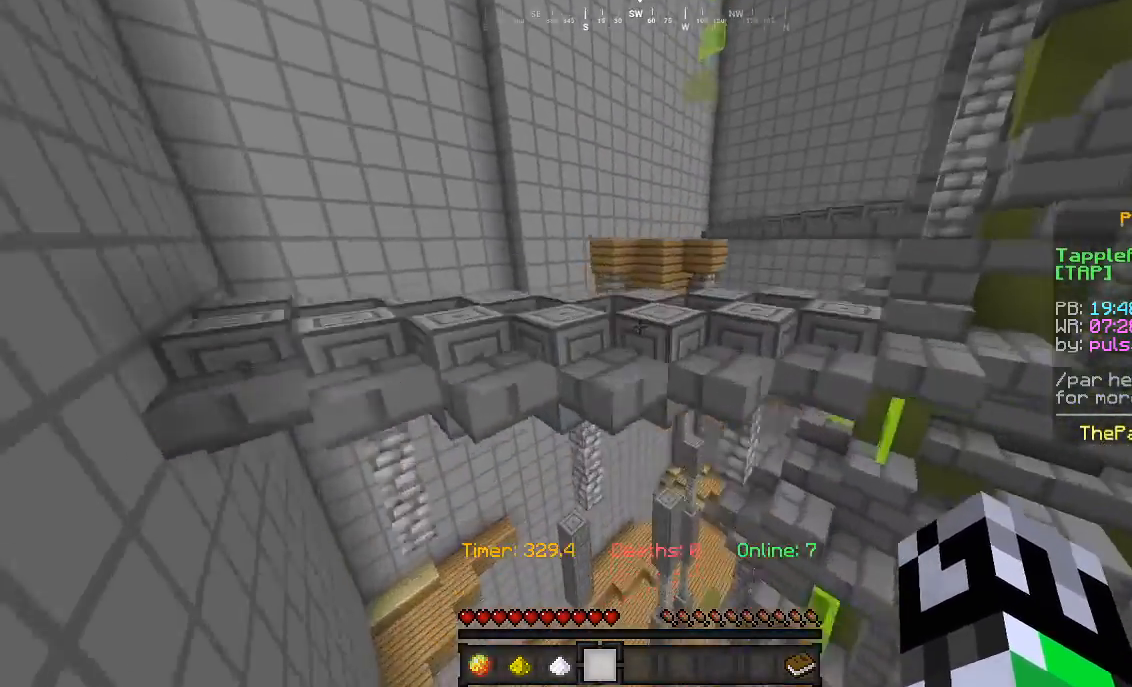
{"keys": ["w"], "mouse": [], "events": [[267, "d", "down"], [500, "d", "up"]]}
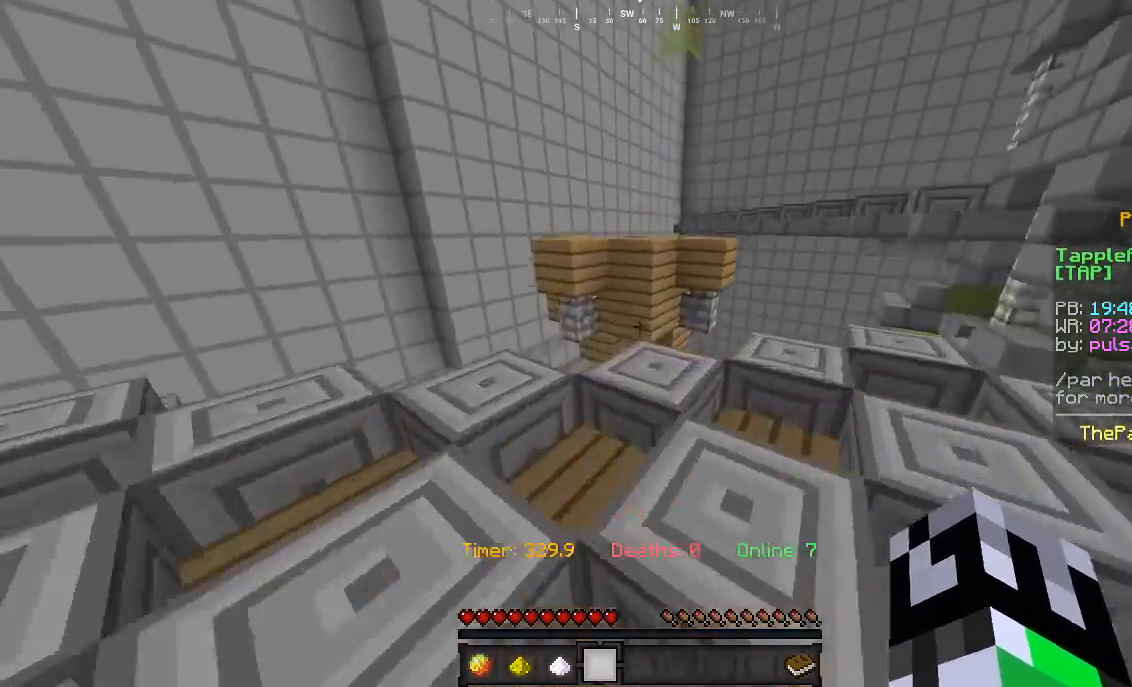
{"keys": ["w"], "mouse": [], "events": []}
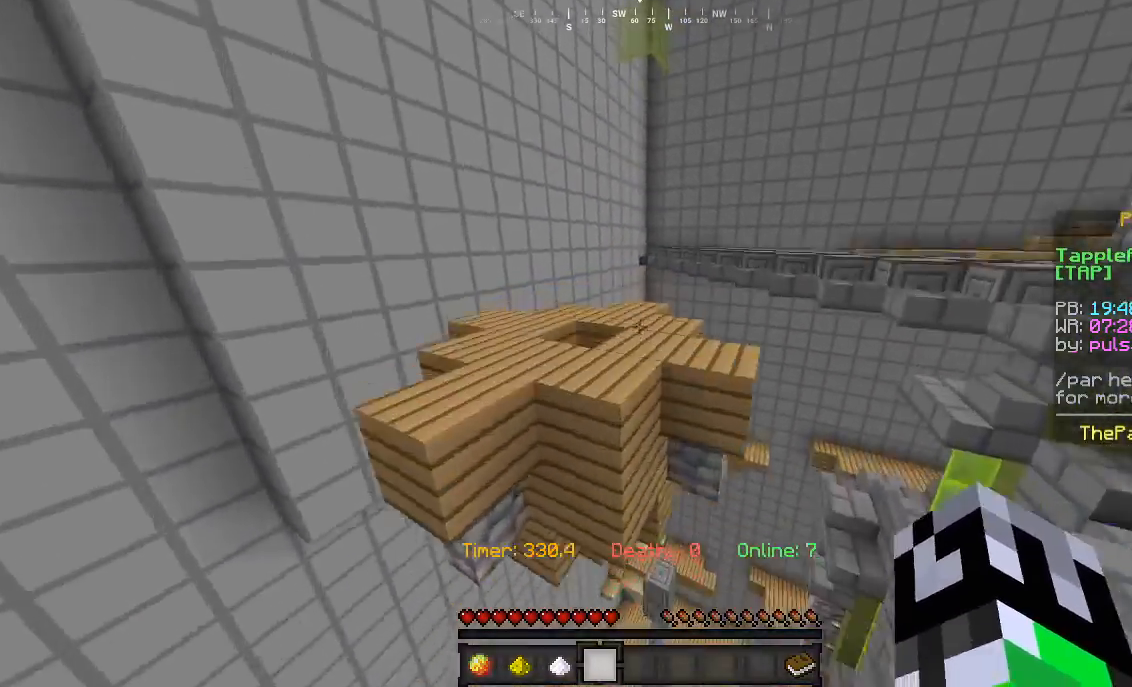
{"keys": ["w"], "mouse": [], "events": [[167, "a", "down"], [433, "a", "up"]]}
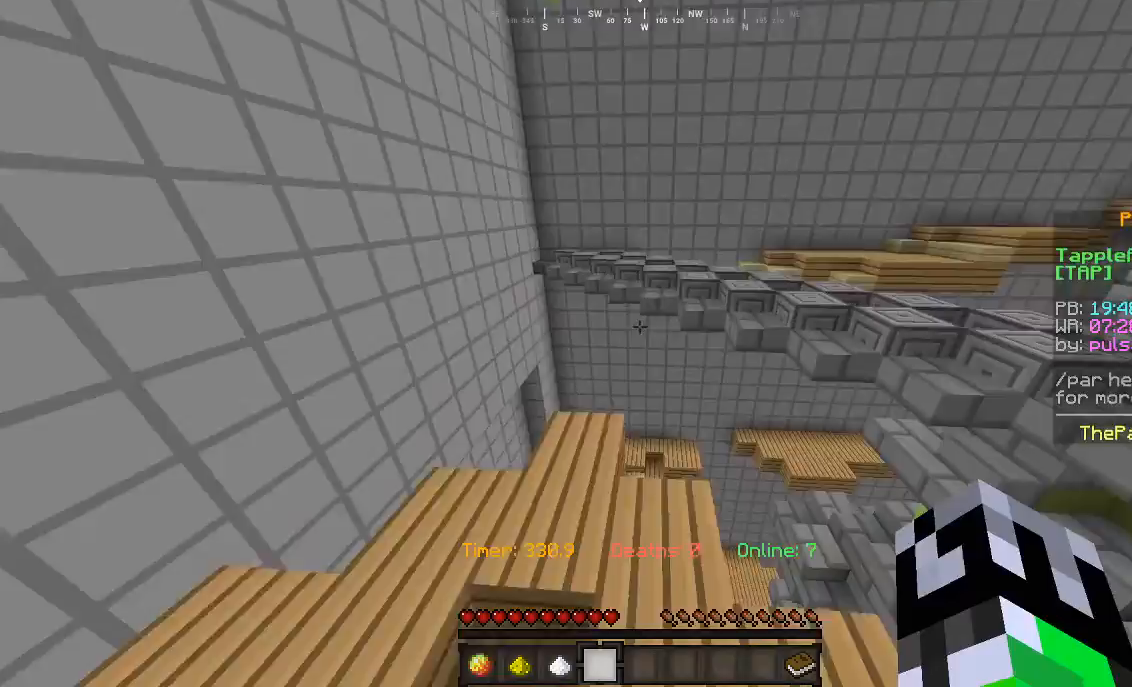
{"keys": ["w"], "mouse": [], "events": []}
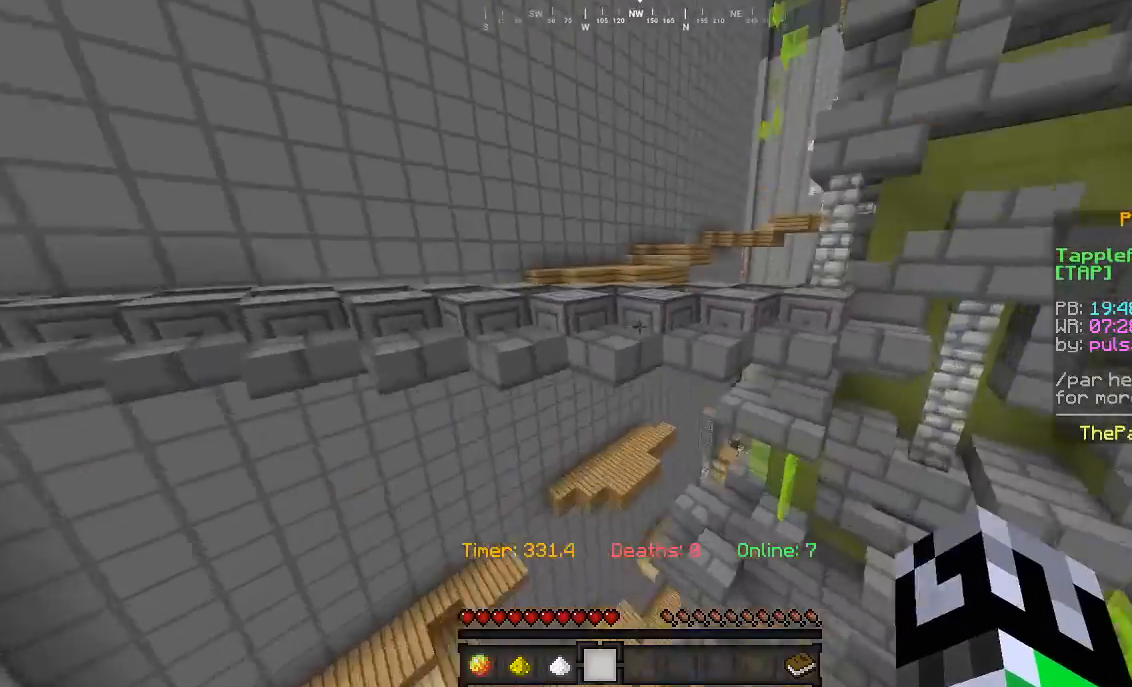
{"keys": ["a", "w"], "mouse": [], "events": [[433, "a", "down"]]}
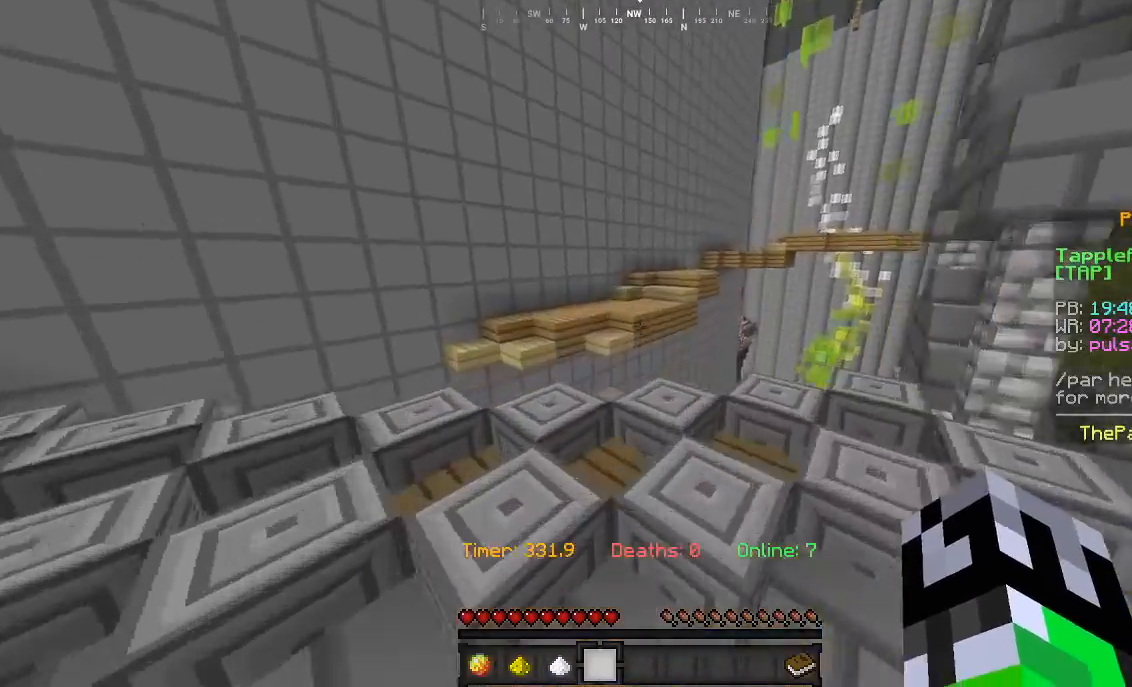
{"keys": ["w"], "mouse": [], "events": [[133, "a", "up"]]}
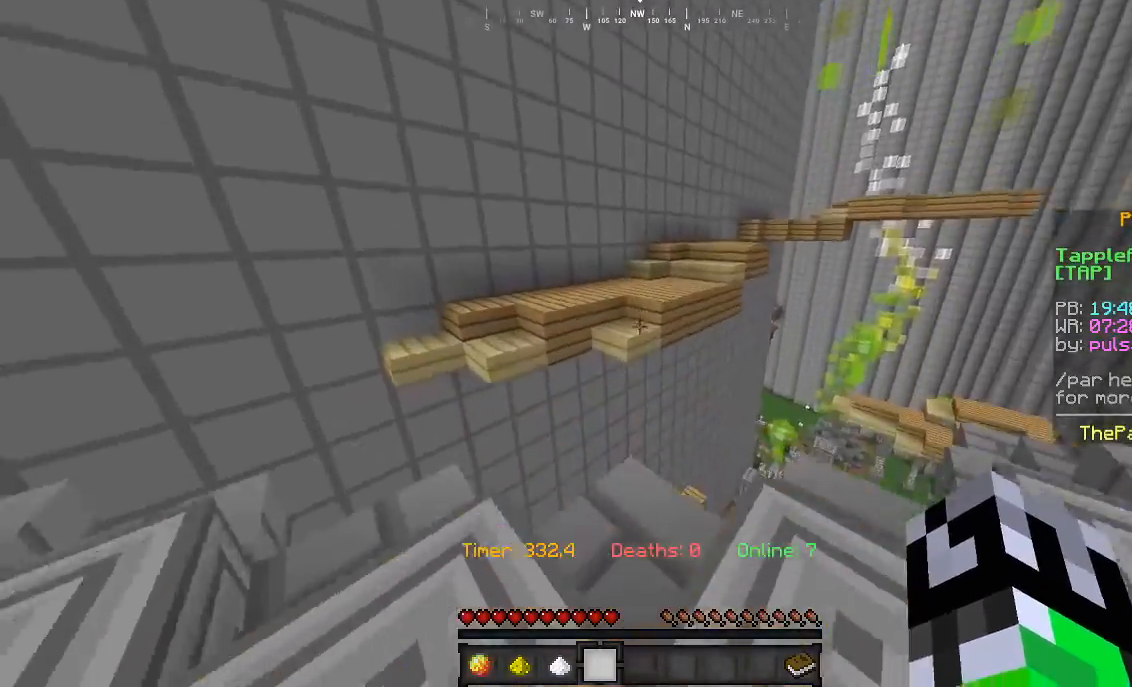
{"keys": ["w"], "mouse": [], "events": []}
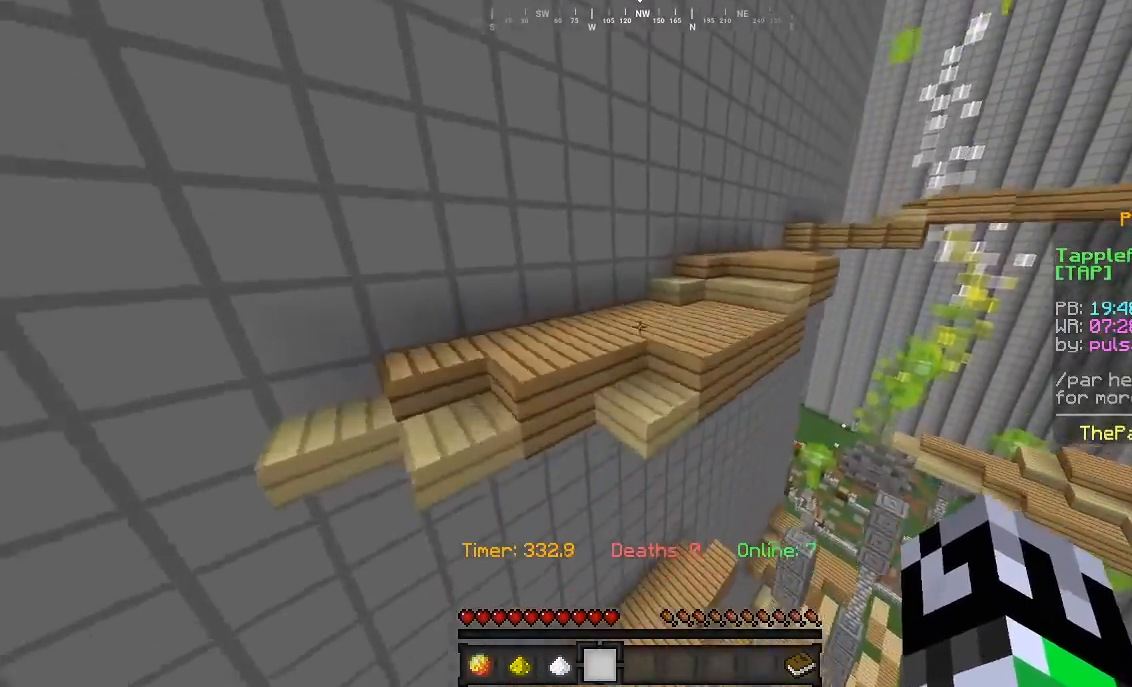
{"keys": ["w"], "mouse": [], "events": []}
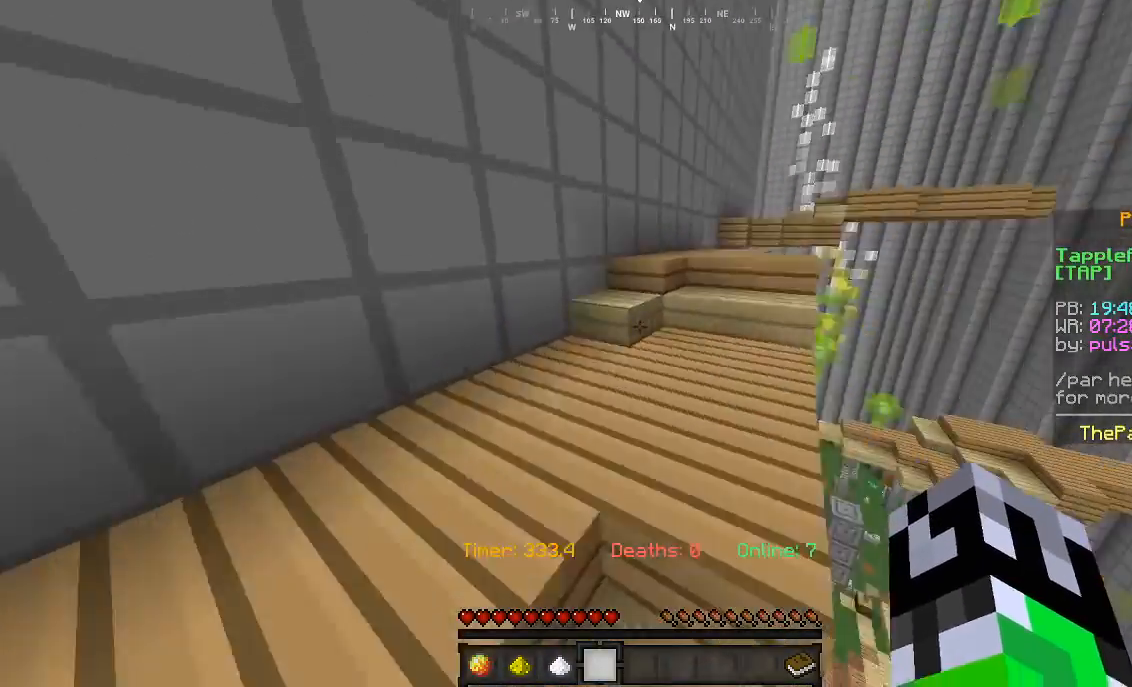
{"keys": ["w"], "mouse": [], "events": []}
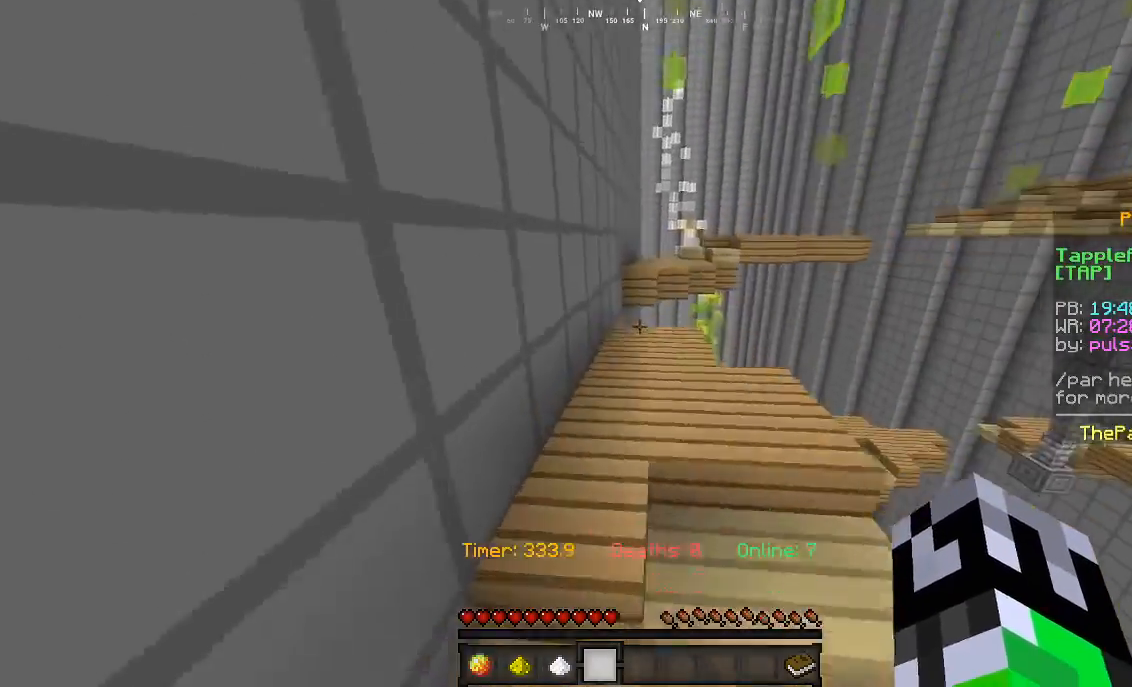
{"keys": ["w"], "mouse": [], "events": []}
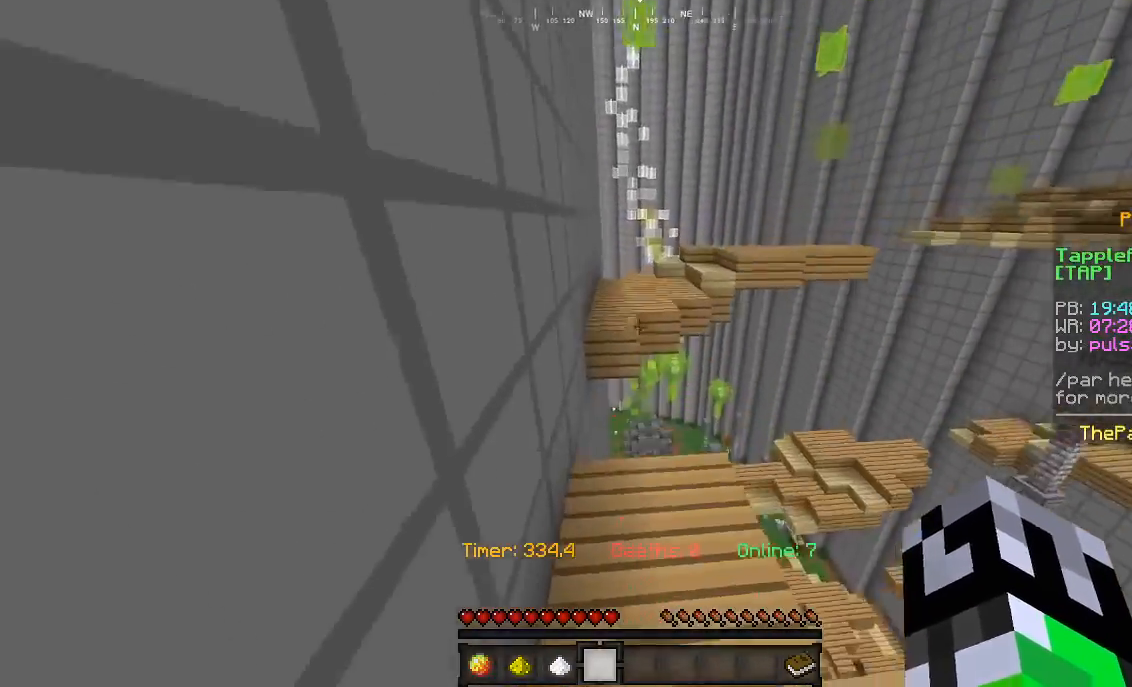
{"keys": ["w"], "mouse": [], "events": []}
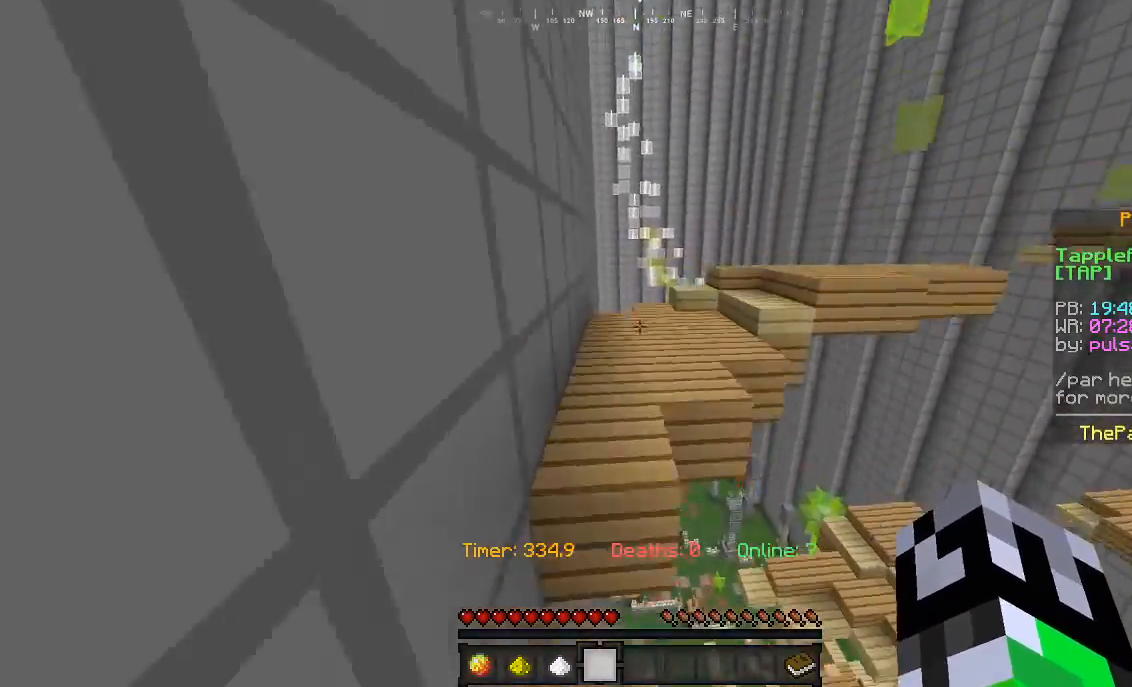
{"keys": ["w"], "mouse": [], "events": []}
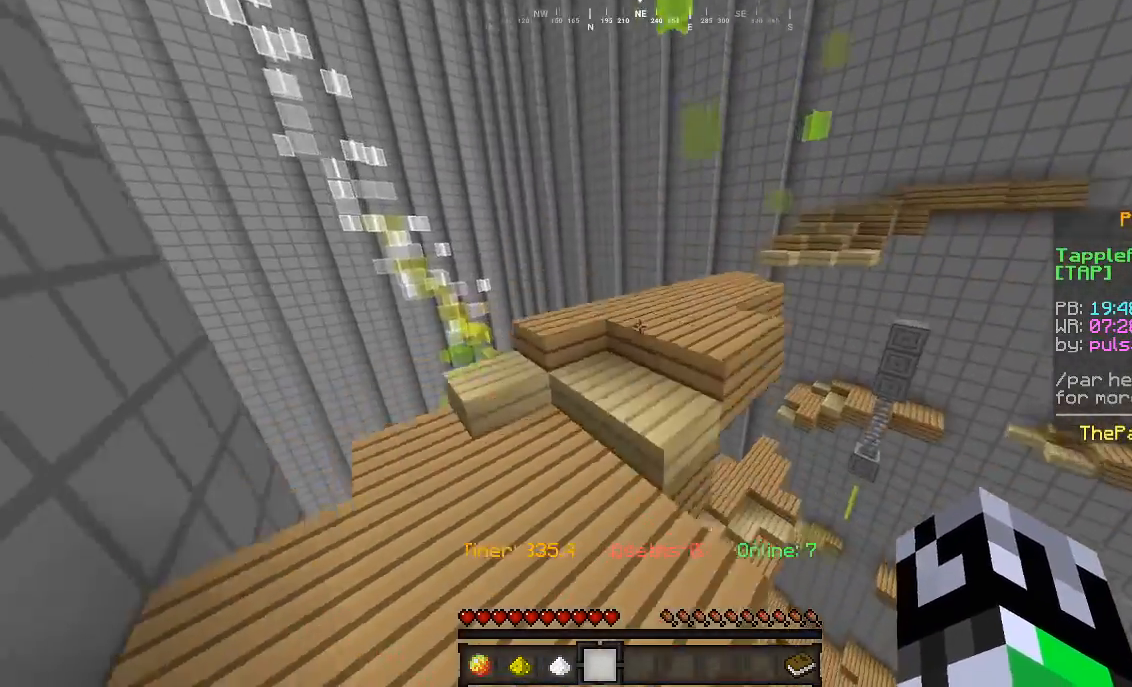
{"keys": ["w"], "mouse": [], "events": []}
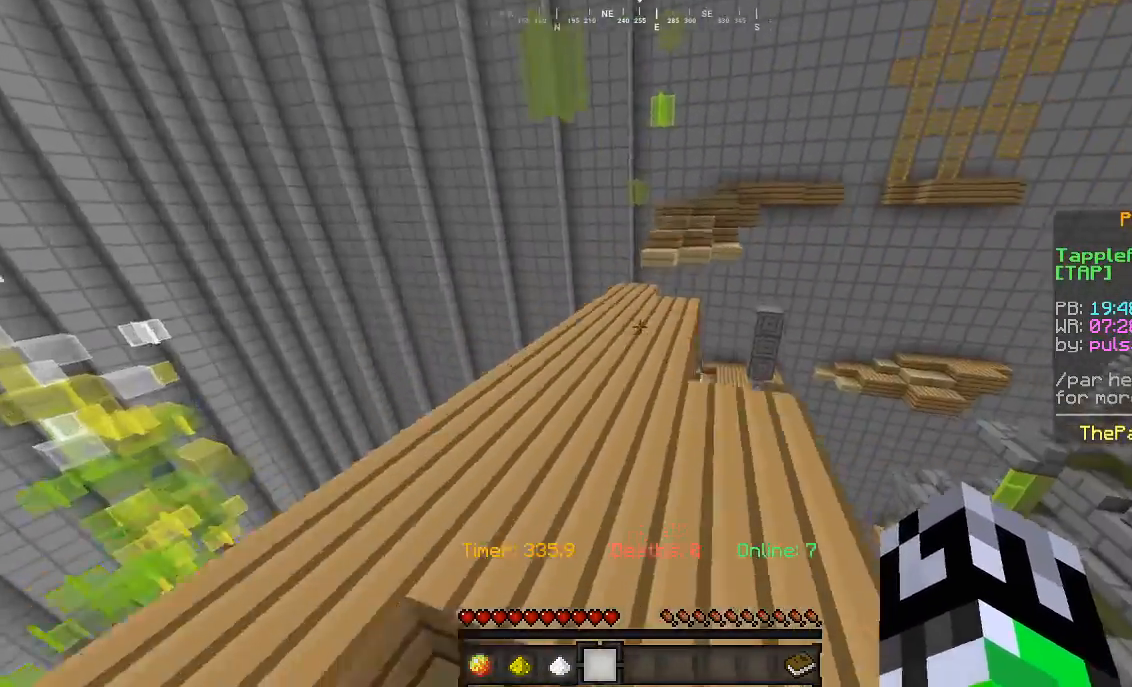
{"keys": ["w"], "mouse": [], "events": []}
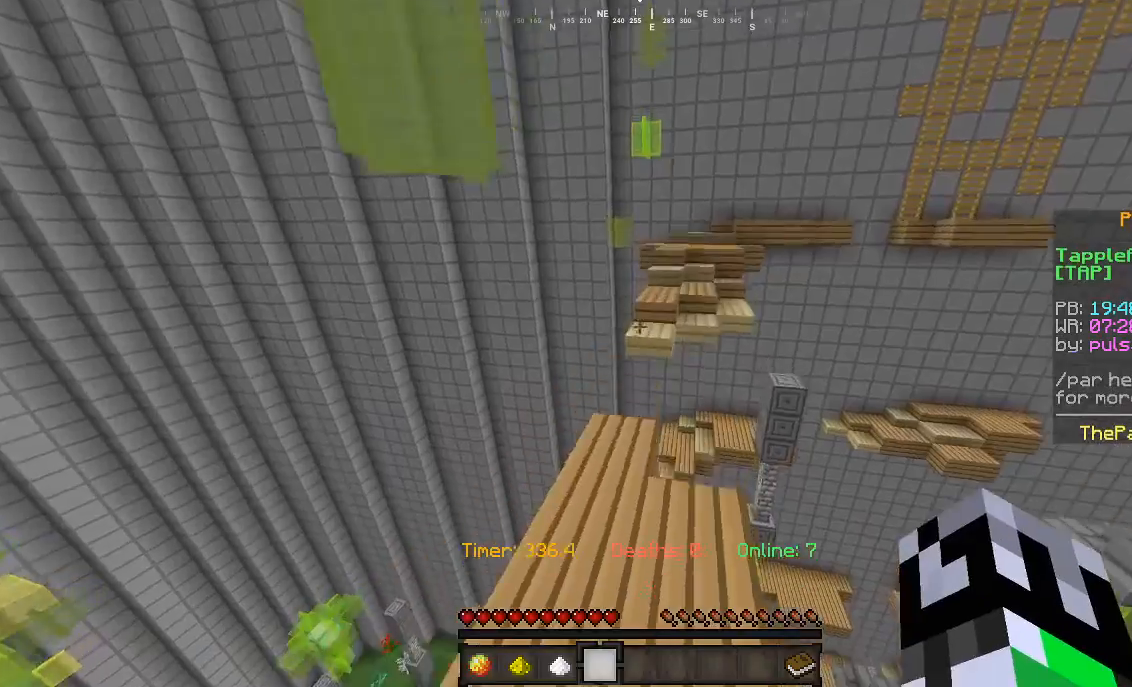
{"keys": ["a", "w"], "mouse": [], "events": [[500, "a", "down"]]}
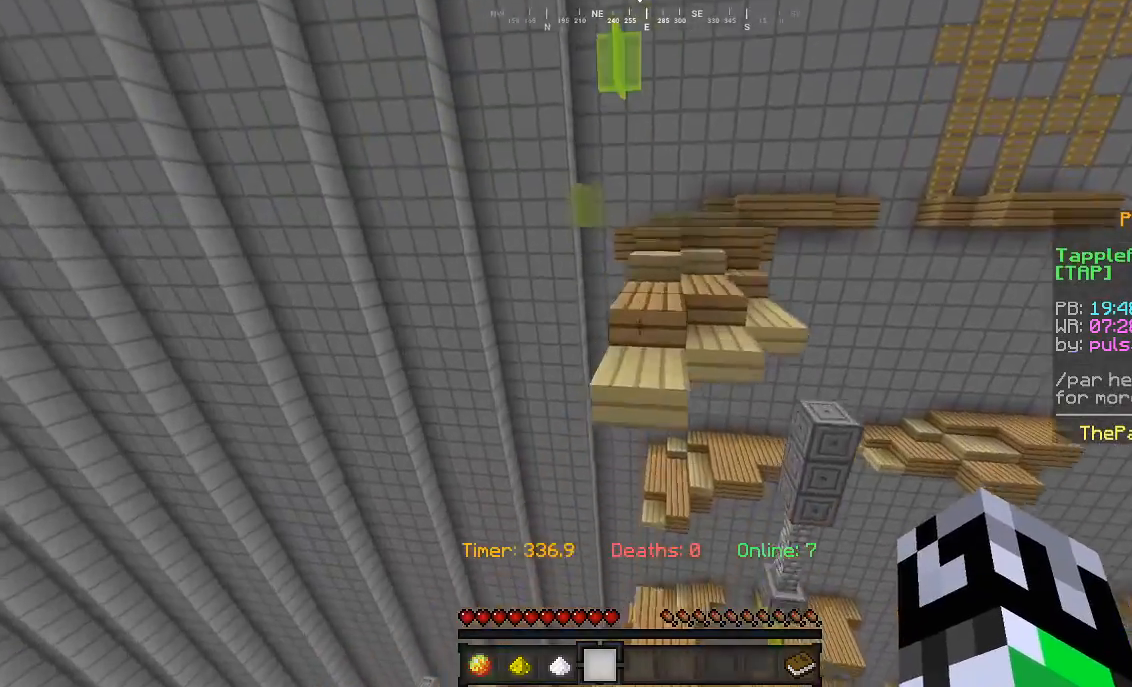
{"keys": ["w"], "mouse": [], "events": [[100, "d", "down"], [333, "d", "up"], [367, "a", "up"]]}
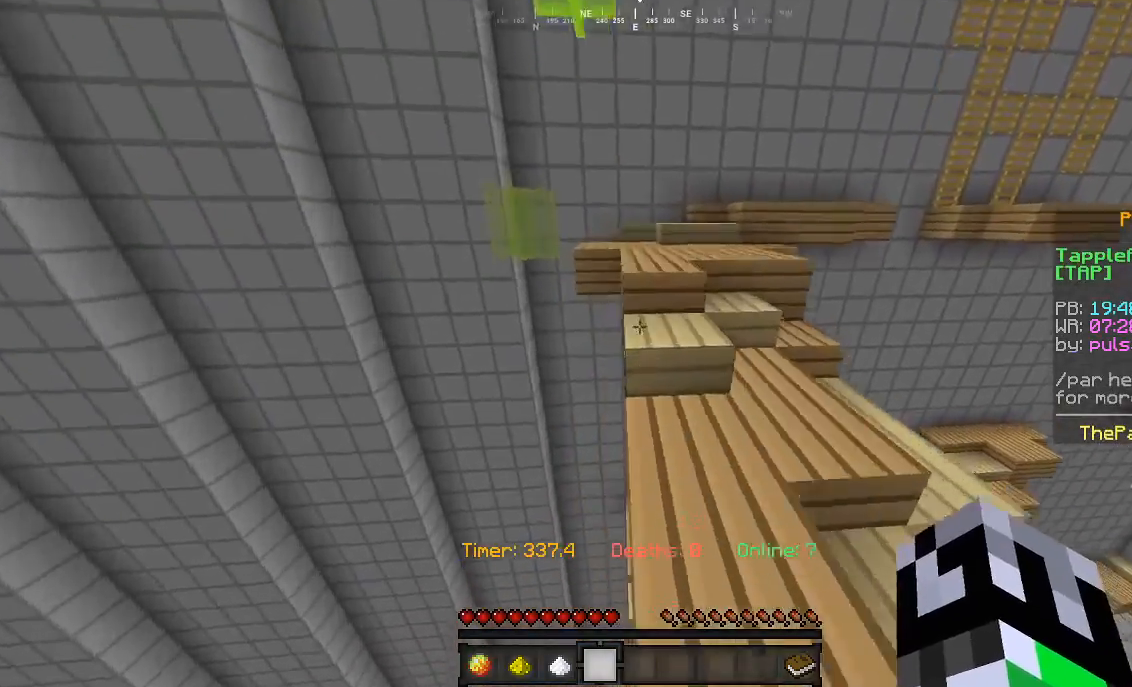
{"keys": ["w"], "mouse": [], "events": []}